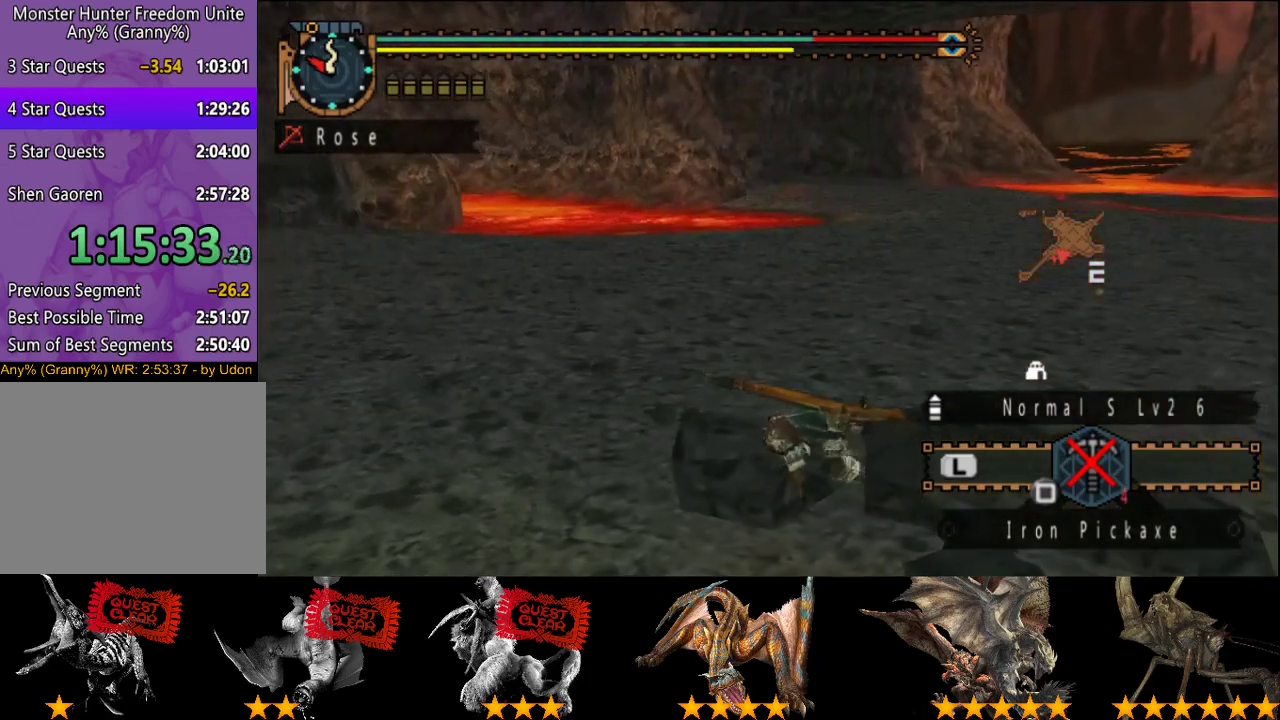
Gameplay with a controller (PlayStation layout); each line is a JSON object with the inputs held at the frame after it. "events" lists button and stick changes between this image and that frame as [ms after this image, input, new state], when the widget could be followed in between. This overlay highlights the sticks when they move; stick clicks (L3 R3) are not distinguishable. Not read: L3 R3.
{"buttons": [], "left_stick": "right", "right_stick": "center", "events": [[150, "right_stick", "right"], [217, "right_stick", "center"]]}
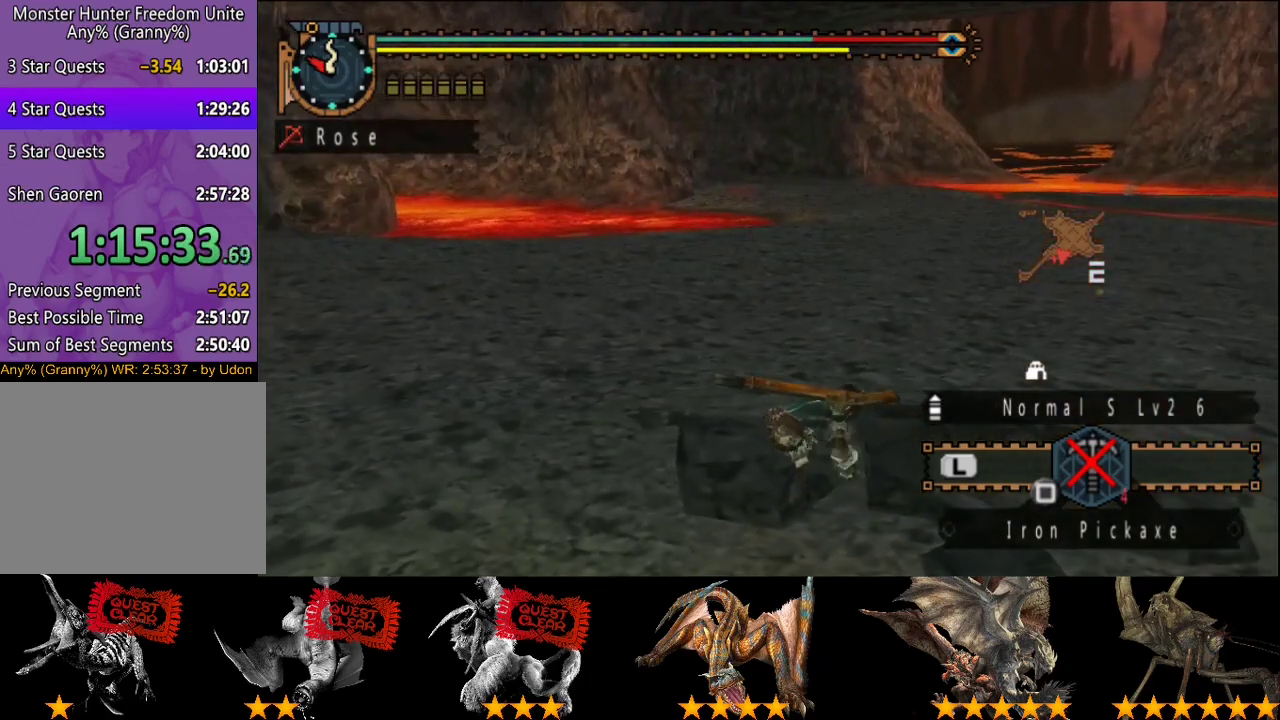
{"buttons": ["CIRCLE"], "left_stick": "right", "right_stick": "center", "events": [[67, "right_stick", "left"], [133, "right_stick", "center"], [300, "CIRCLE", "down"], [400, "CIRCLE", "up"], [467, "CIRCLE", "down"]]}
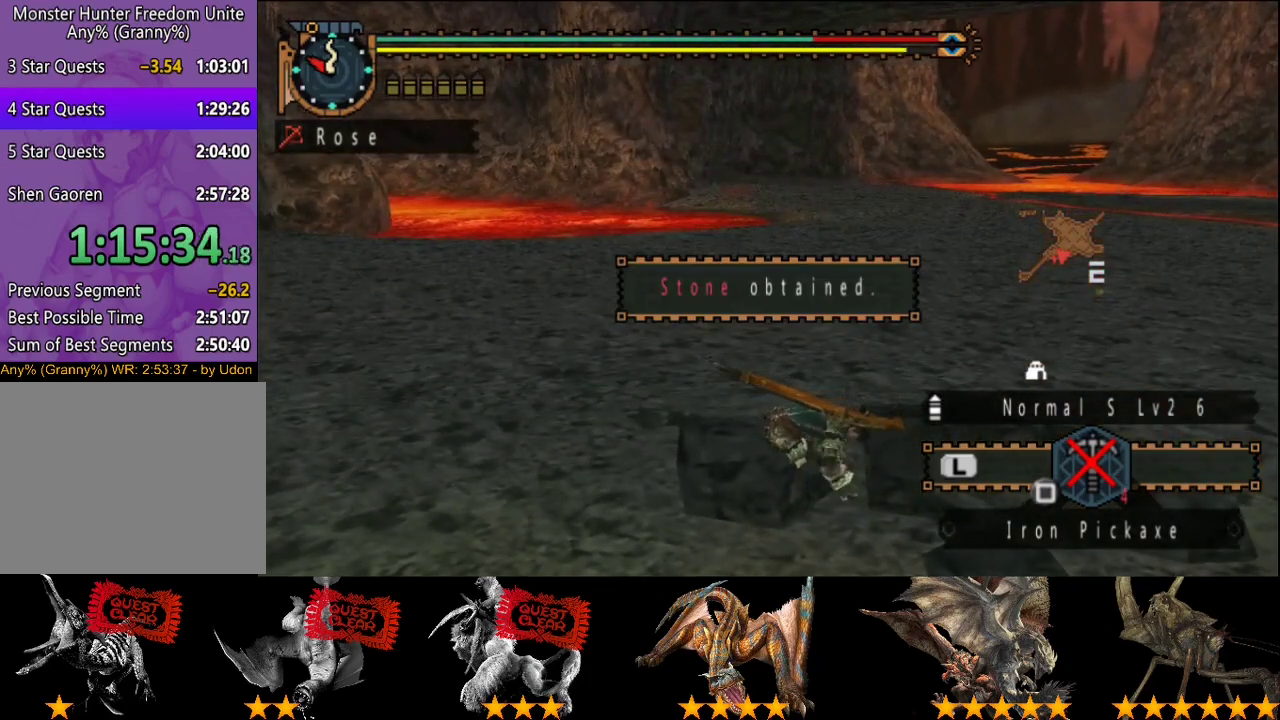
{"buttons": [], "left_stick": "right", "right_stick": "center", "events": [[33, "CIRCLE", "up"], [100, "CIRCLE", "down"], [167, "CIRCLE", "up"]]}
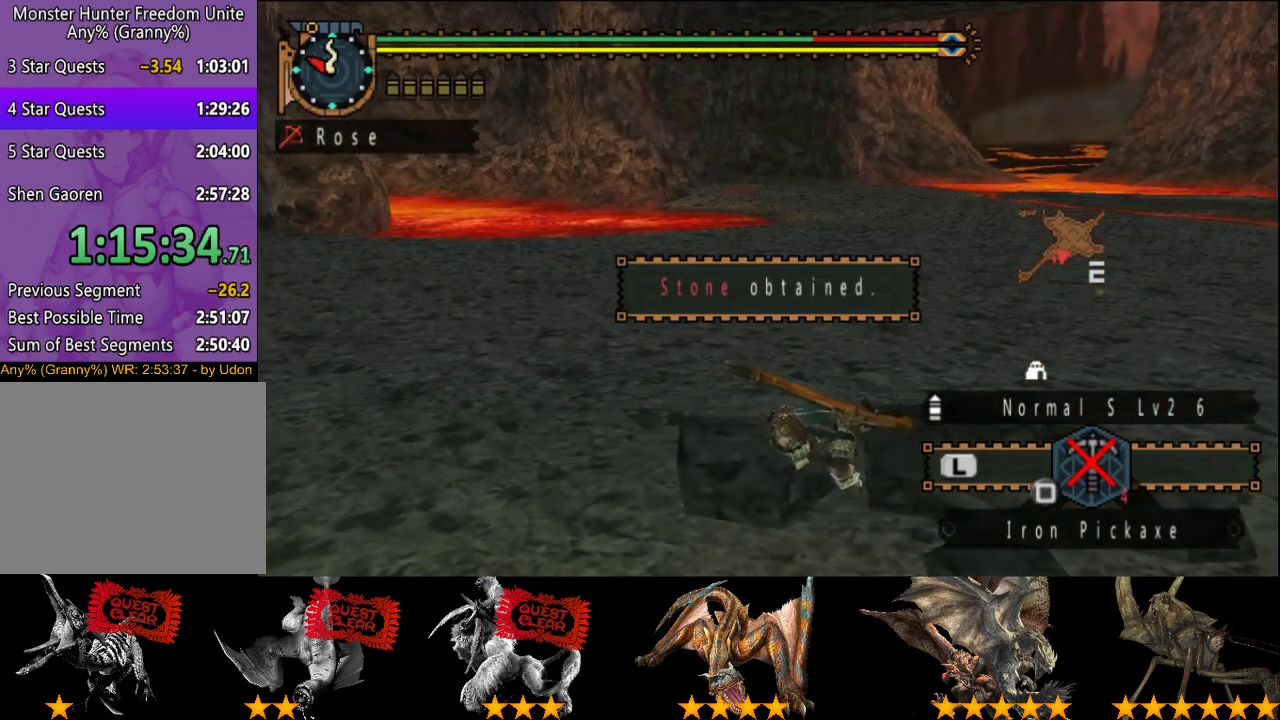
{"buttons": [], "left_stick": "down-right", "right_stick": "center", "events": [[100, "left_stick", "down-right"]]}
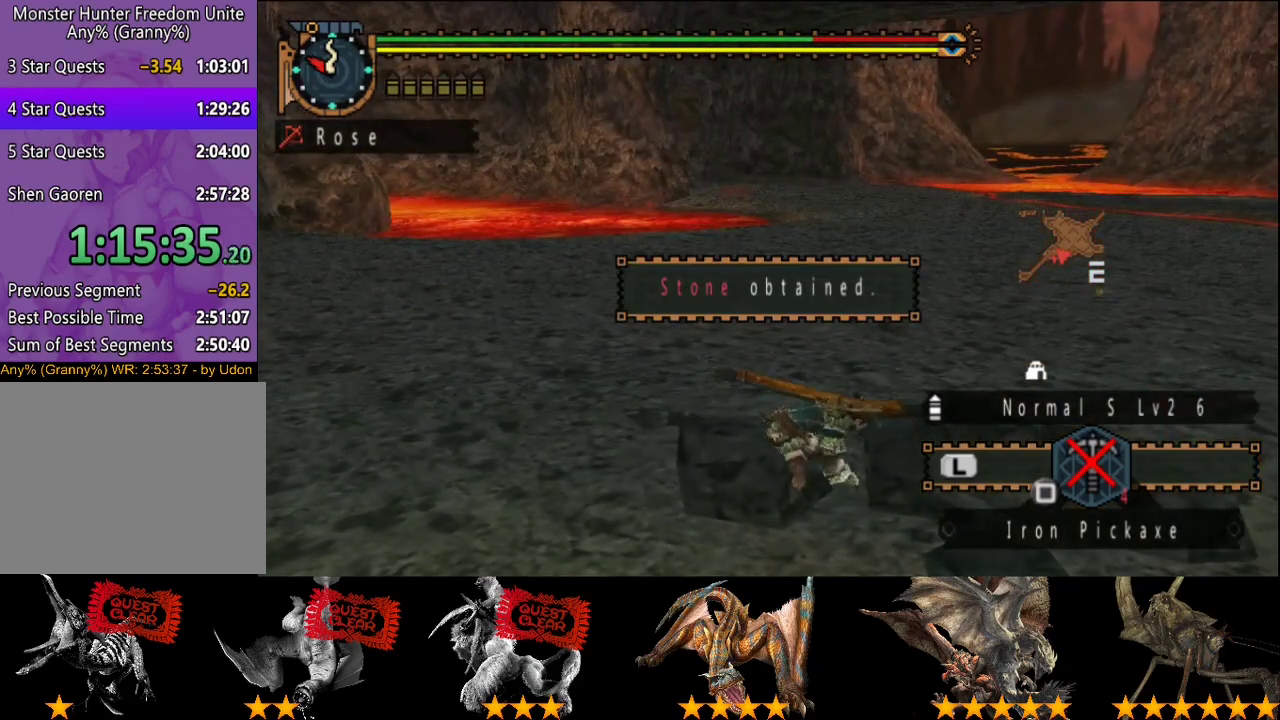
{"buttons": [], "left_stick": "down-right", "right_stick": "center", "events": []}
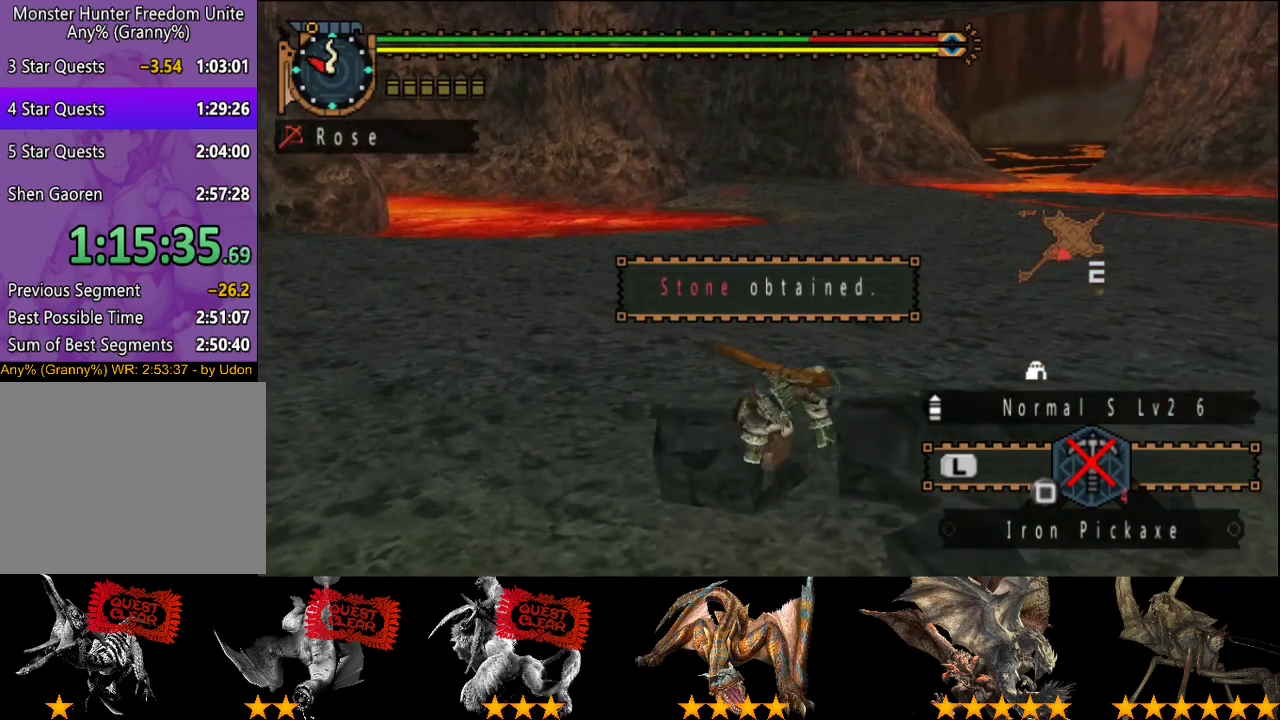
{"buttons": [], "left_stick": "up", "right_stick": "center", "events": [[133, "left_stick", "up-right"], [200, "CIRCLE", "down"], [200, "left_stick", "up"], [400, "CIRCLE", "up"]]}
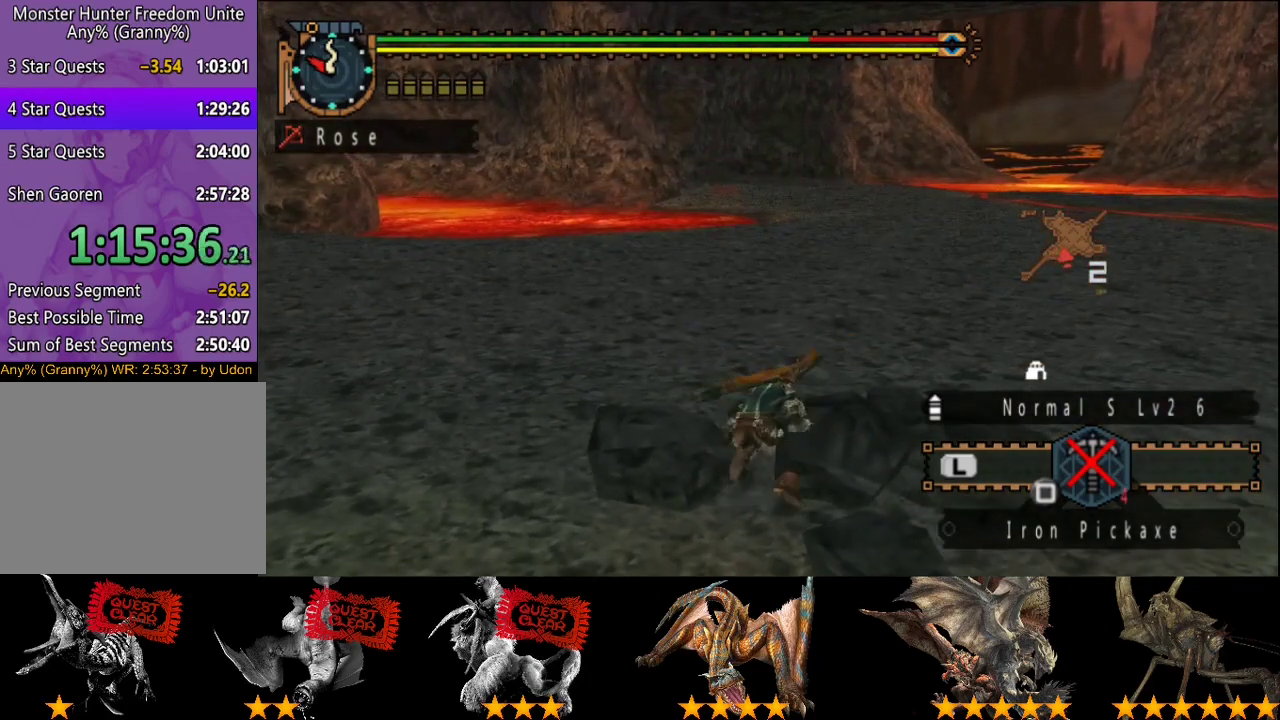
{"buttons": ["L2"], "left_stick": "center", "right_stick": "center", "events": [[267, "left_stick", "center"], [367, "L2", "down"]]}
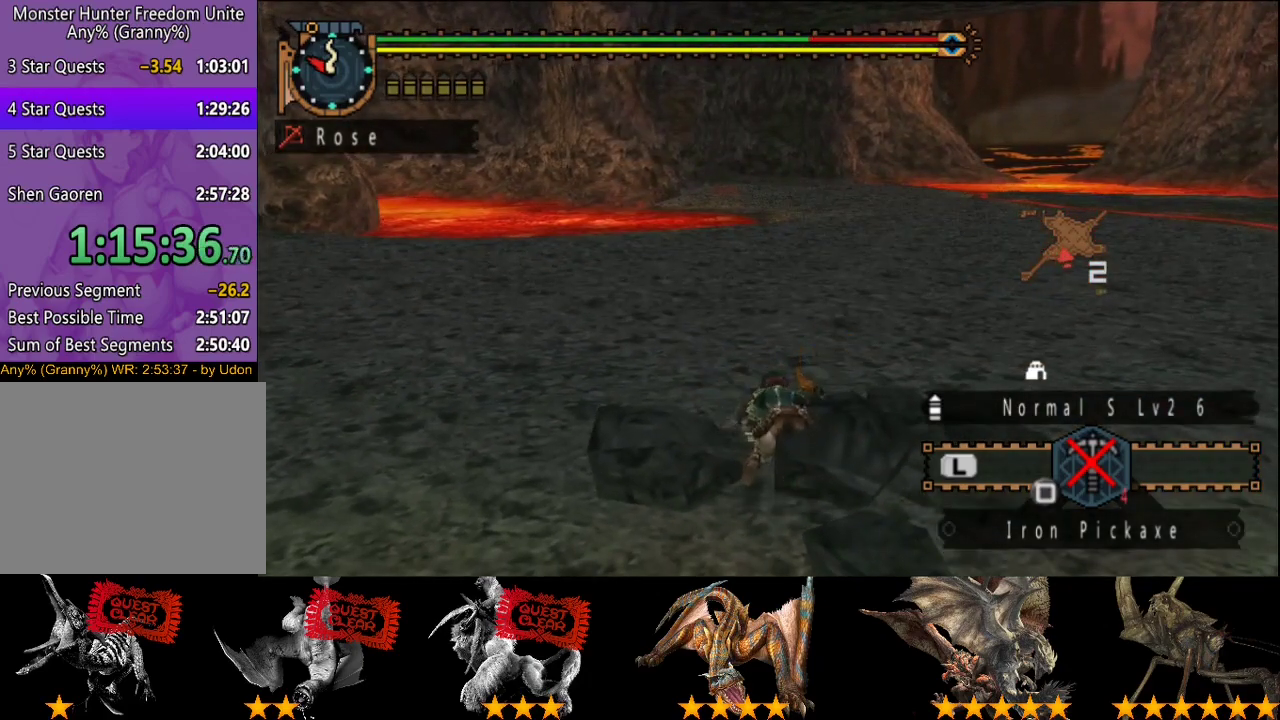
{"buttons": ["SQUARE", "L2"], "left_stick": "center", "right_stick": "center", "events": [[500, "SQUARE", "down"]]}
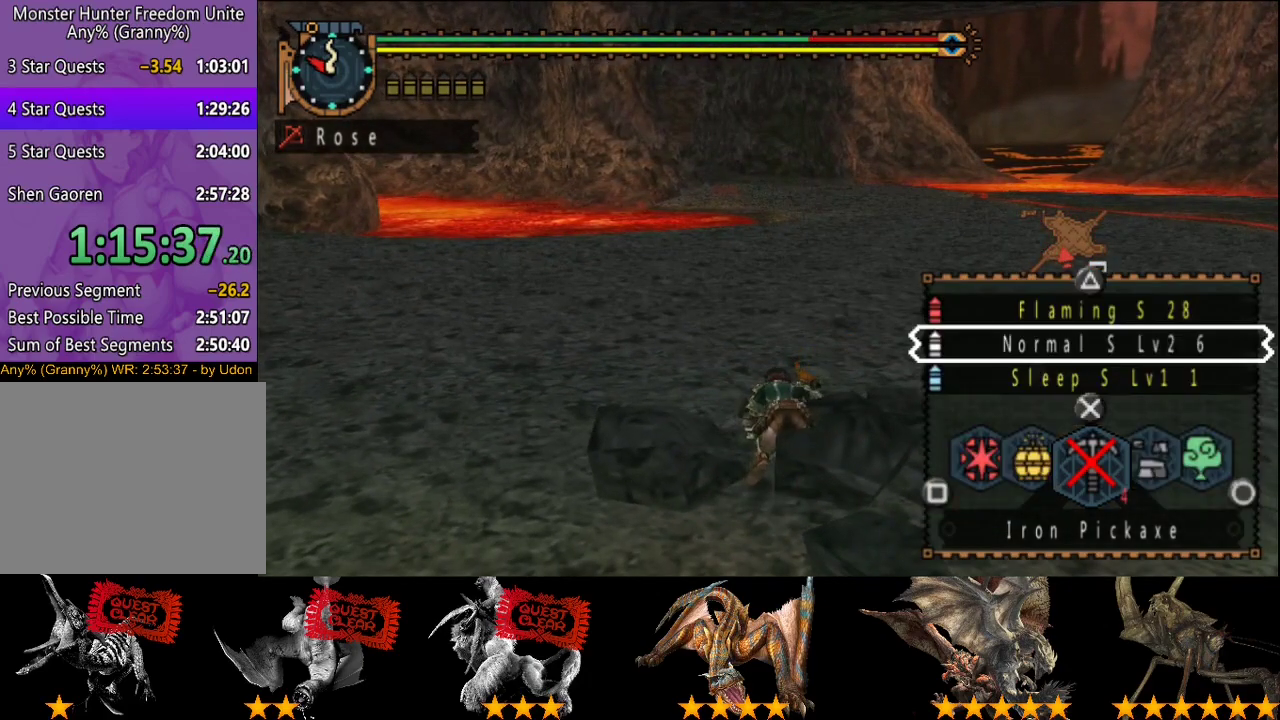
{"buttons": [], "left_stick": "center", "right_stick": "center", "events": [[67, "SQUARE", "up"], [183, "CIRCLE", "down"], [250, "CIRCLE", "up"], [317, "CIRCLE", "down"], [383, "CIRCLE", "up"], [500, "L2", "up"]]}
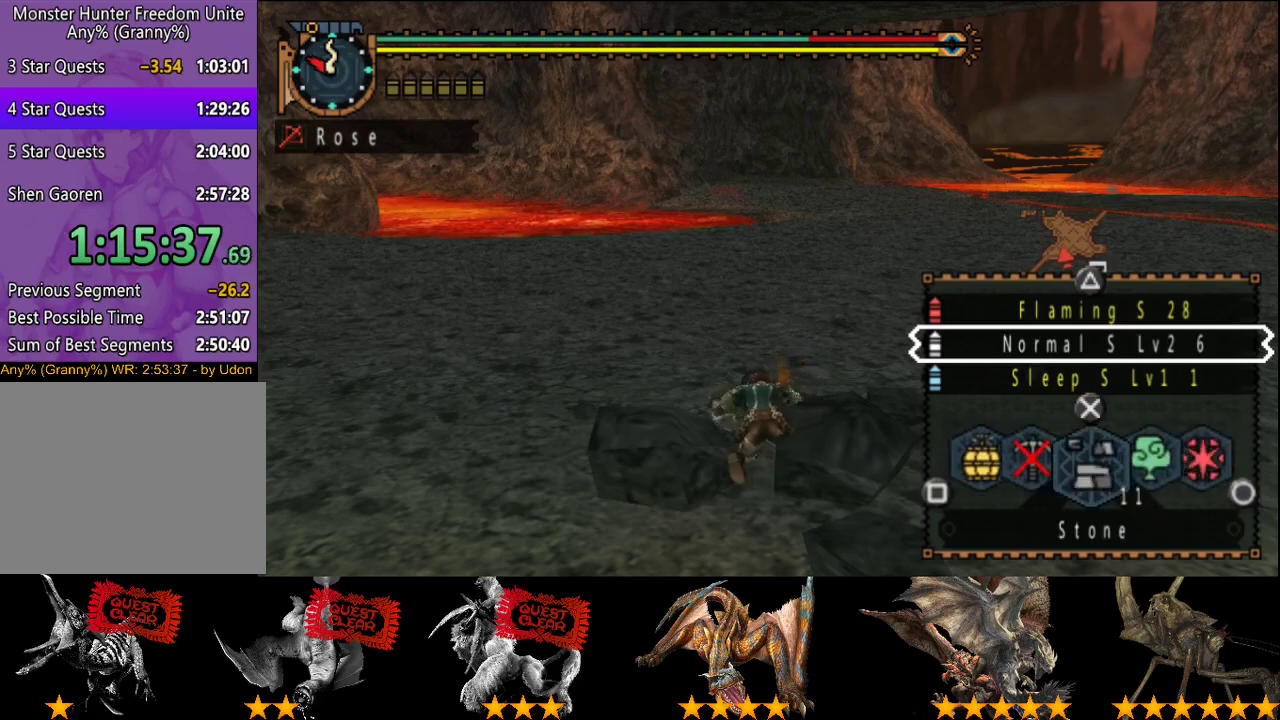
{"buttons": [], "left_stick": "center", "right_stick": "center", "events": [[250, "CIRCLE", "down"], [317, "CIRCLE", "up"], [383, "CIRCLE", "down"], [483, "CIRCLE", "up"]]}
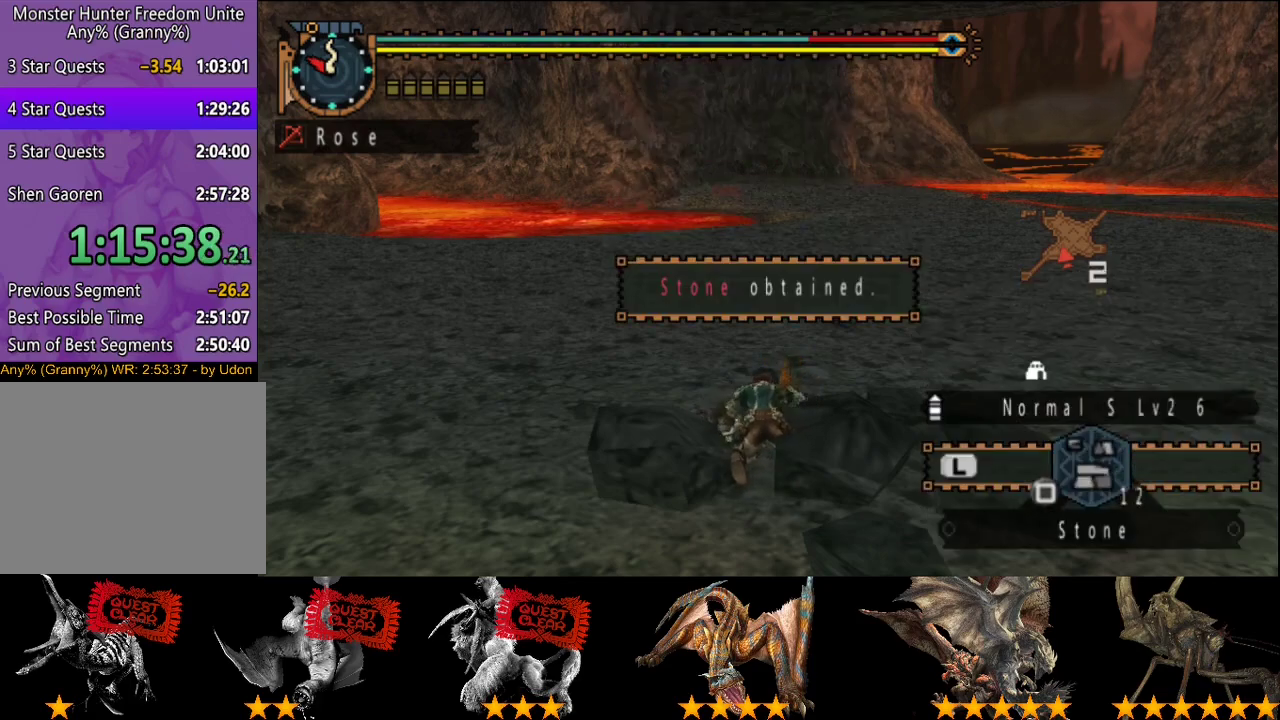
{"buttons": [], "left_stick": "center", "right_stick": "center", "events": [[50, "CIRCLE", "down"], [117, "CIRCLE", "up"], [183, "CIRCLE", "down"], [267, "CIRCLE", "up"], [317, "CIRCLE", "down"], [417, "CIRCLE", "up"]]}
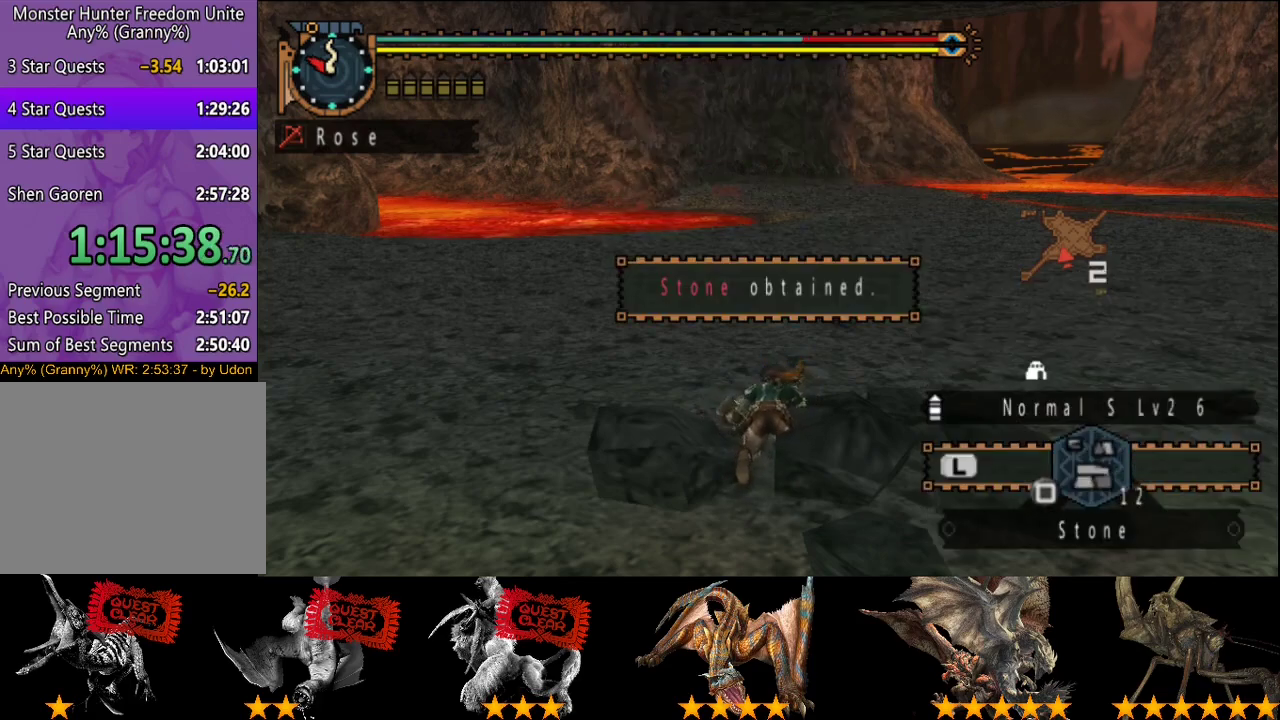
{"buttons": [], "left_stick": "center", "right_stick": "center", "events": []}
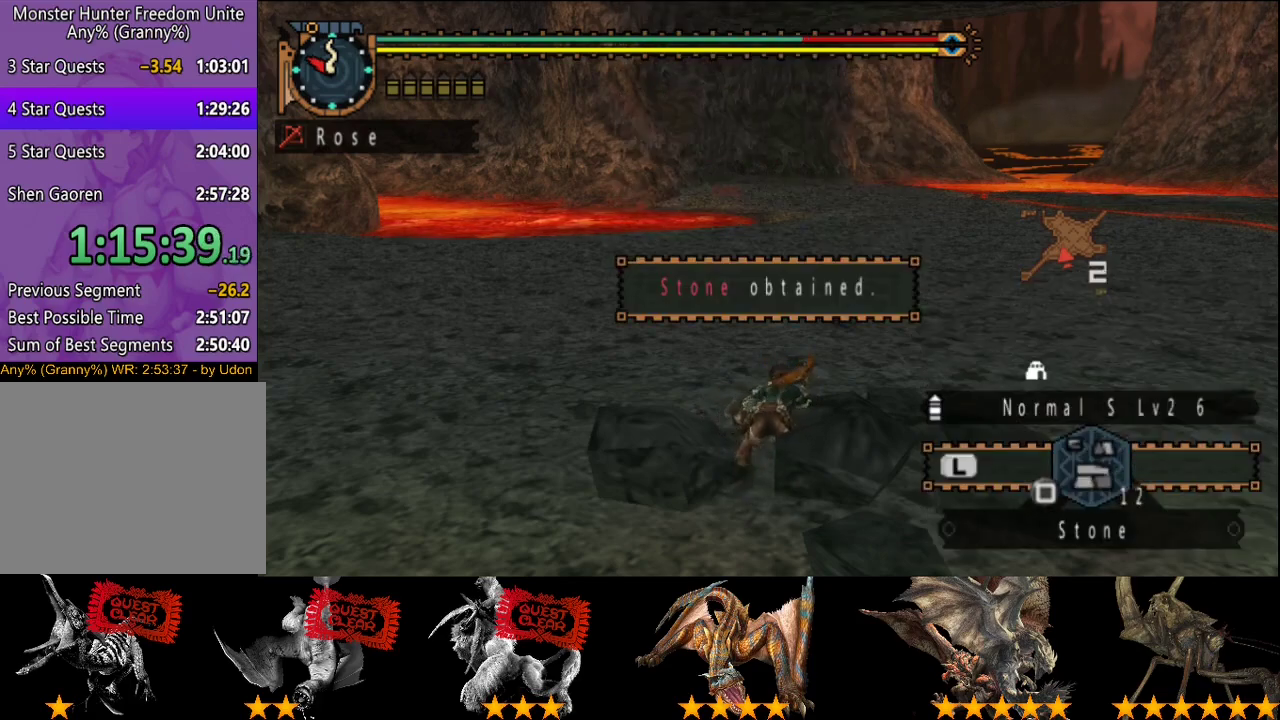
{"buttons": [], "left_stick": "center", "right_stick": "center", "events": [[17, "CIRCLE", "down"], [83, "CIRCLE", "up"], [150, "CIRCLE", "down"], [400, "CIRCLE", "up"]]}
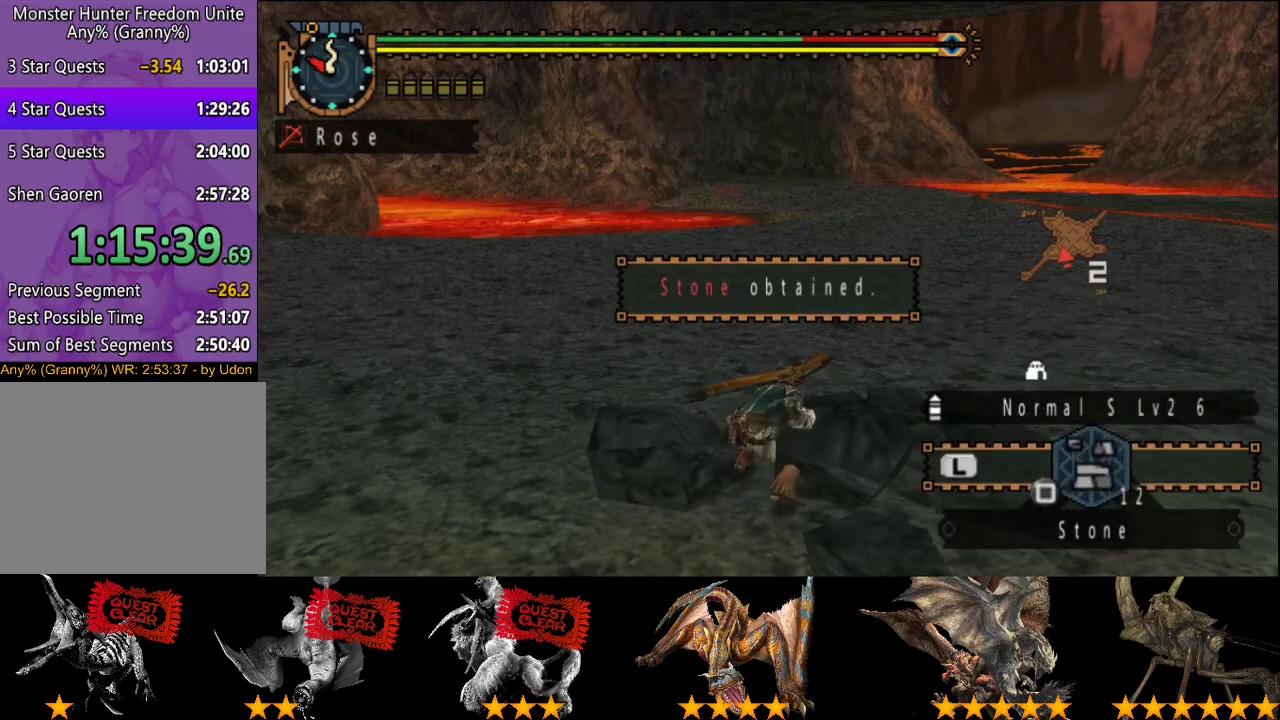
{"buttons": [], "left_stick": "center", "right_stick": "center", "events": [[67, "CIRCLE", "down"], [267, "CIRCLE", "up"]]}
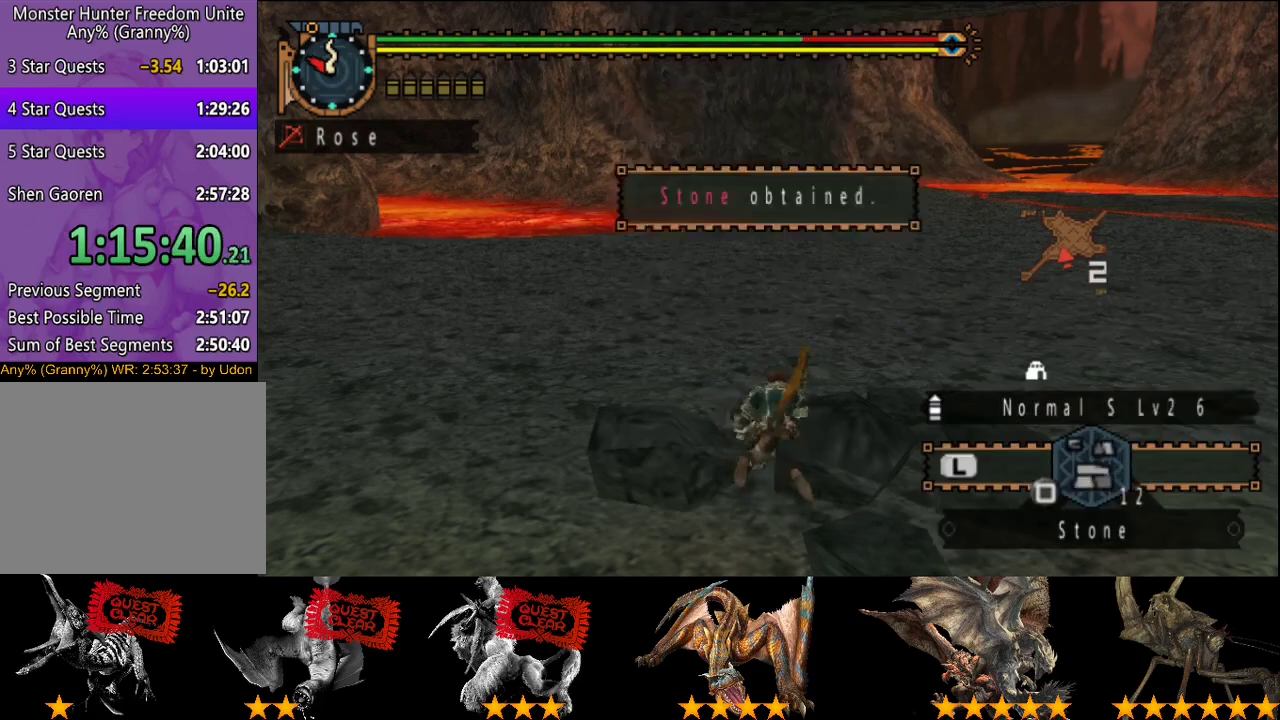
{"buttons": [], "left_stick": "center", "right_stick": "center", "events": []}
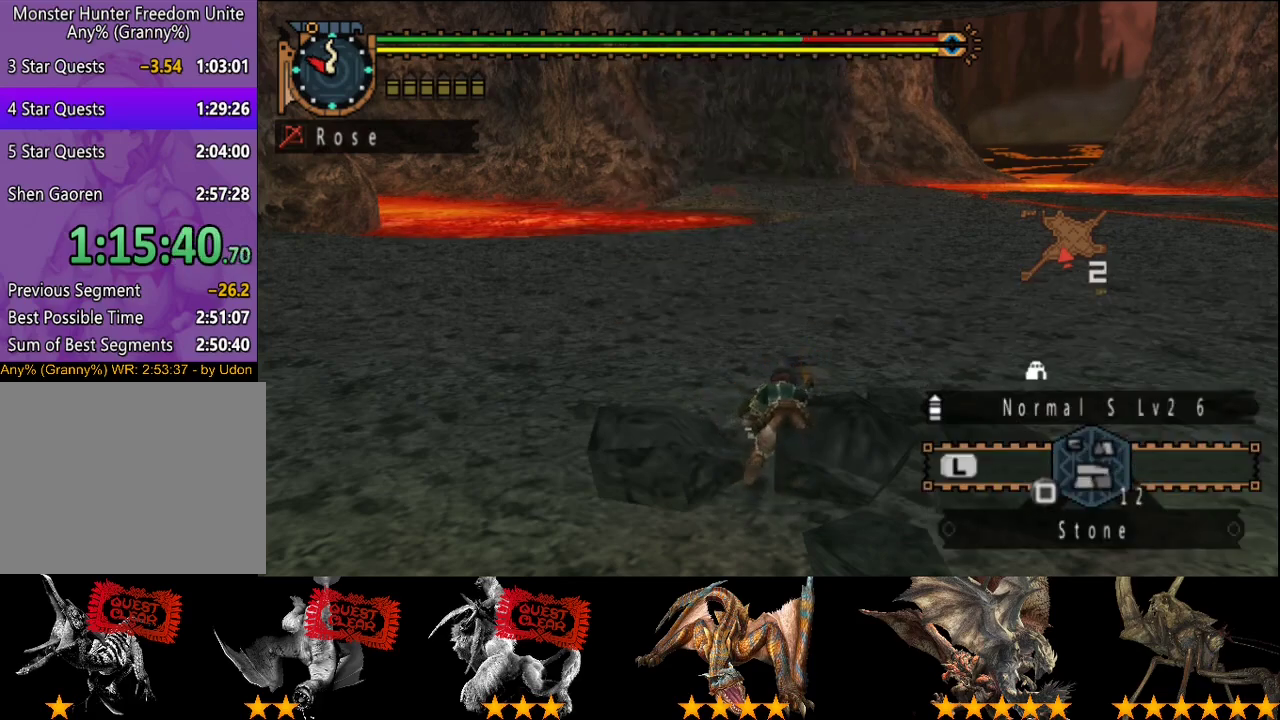
{"buttons": [], "left_stick": "center", "right_stick": "center", "events": []}
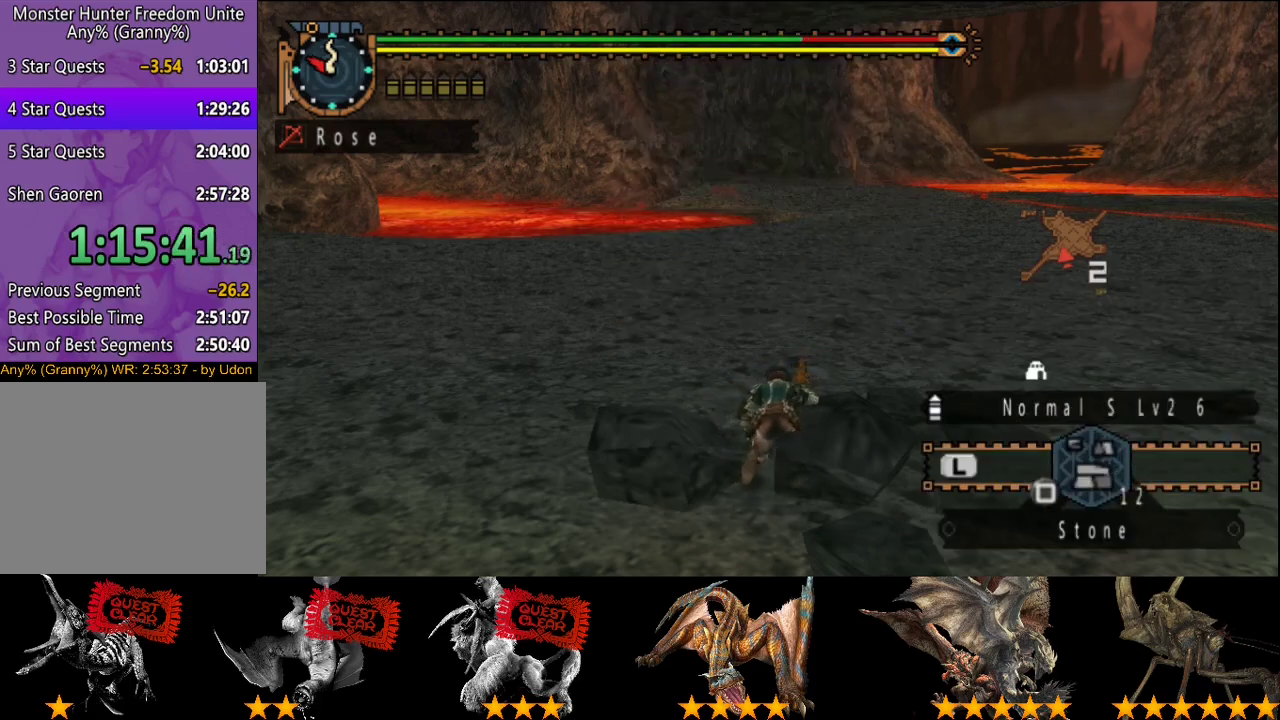
{"buttons": [], "left_stick": "center", "right_stick": "center", "events": []}
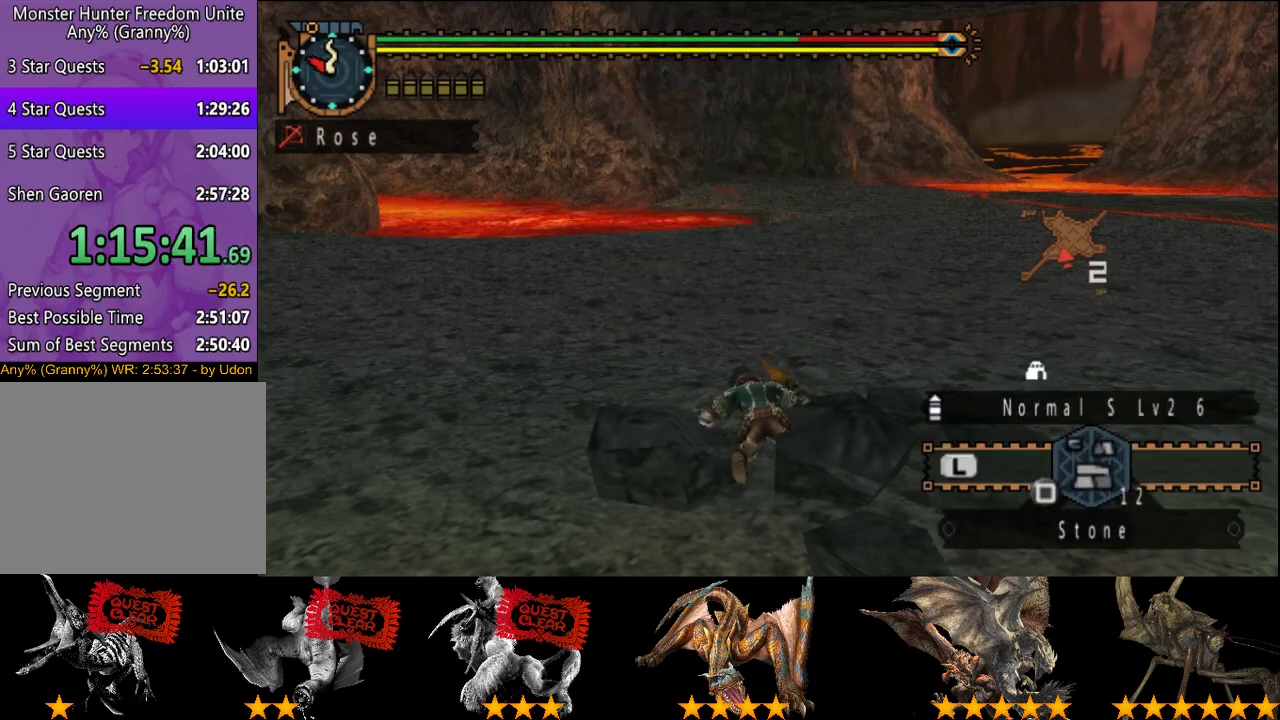
{"buttons": [], "left_stick": "center", "right_stick": "center", "events": []}
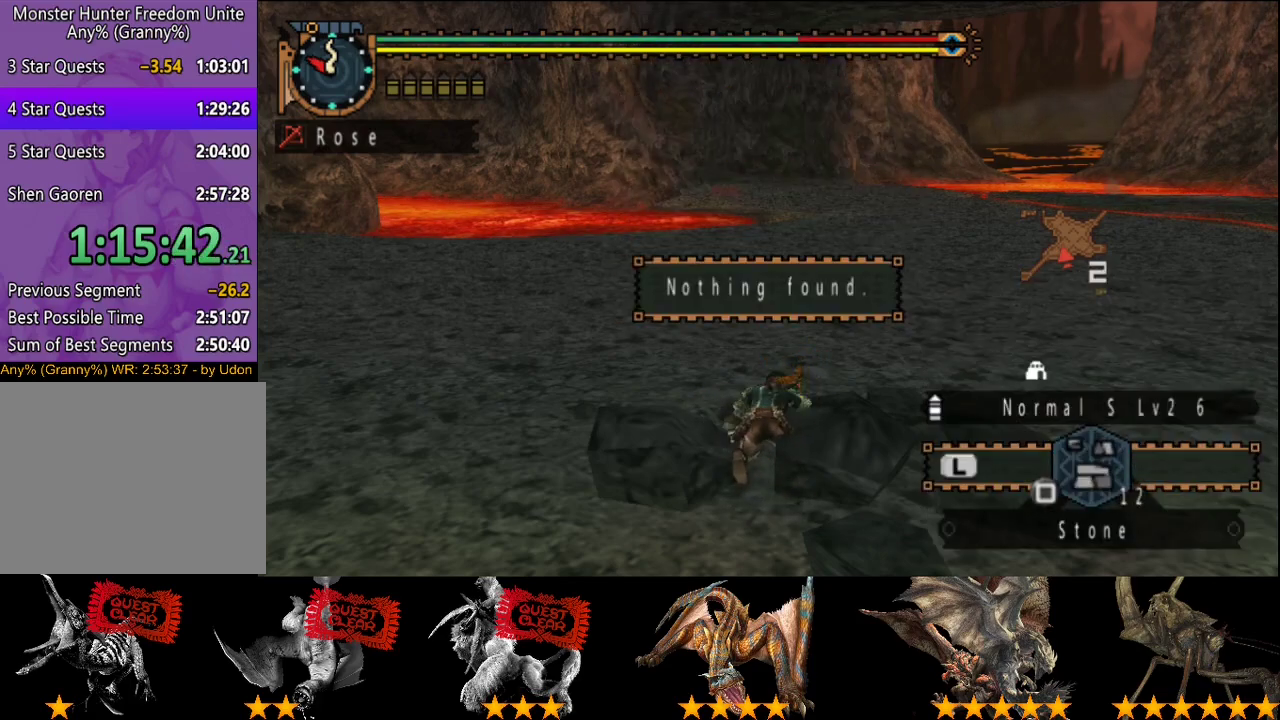
{"buttons": [], "left_stick": "center", "right_stick": "center", "events": []}
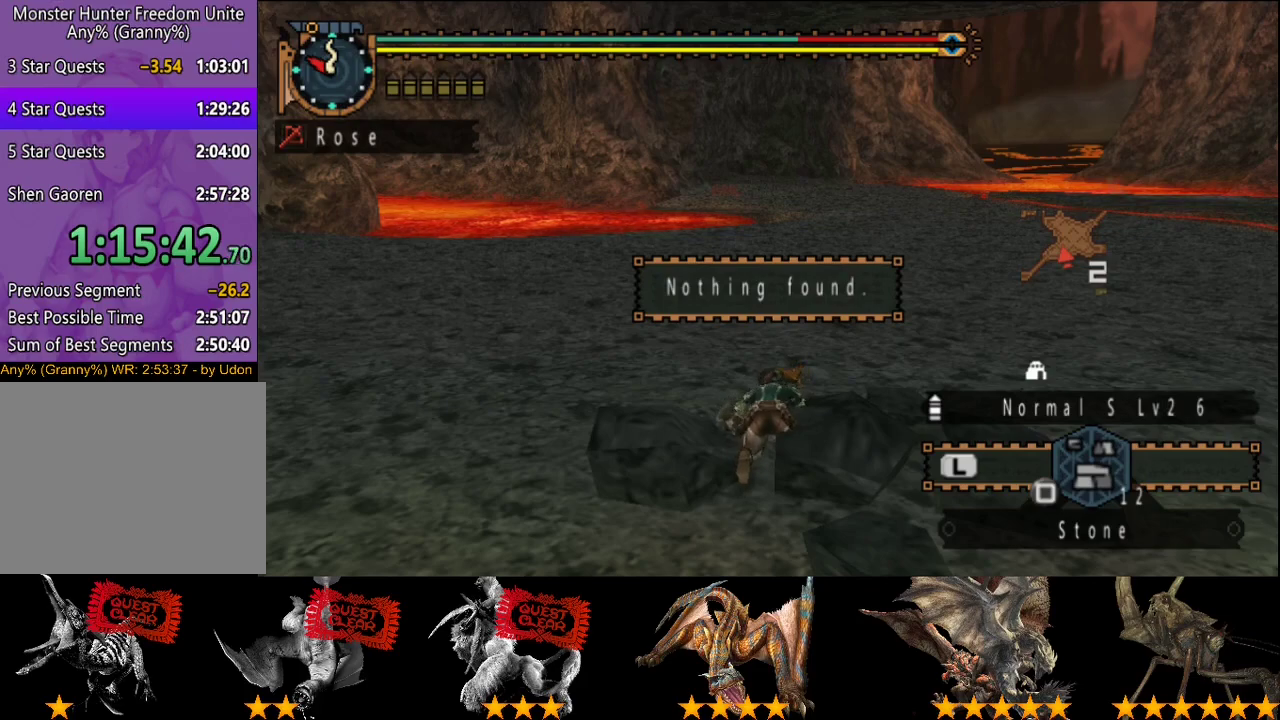
{"buttons": ["CIRCLE"], "left_stick": "center", "right_stick": "center", "events": [[50, "CIRCLE", "down"], [117, "CIRCLE", "up"], [483, "CIRCLE", "down"]]}
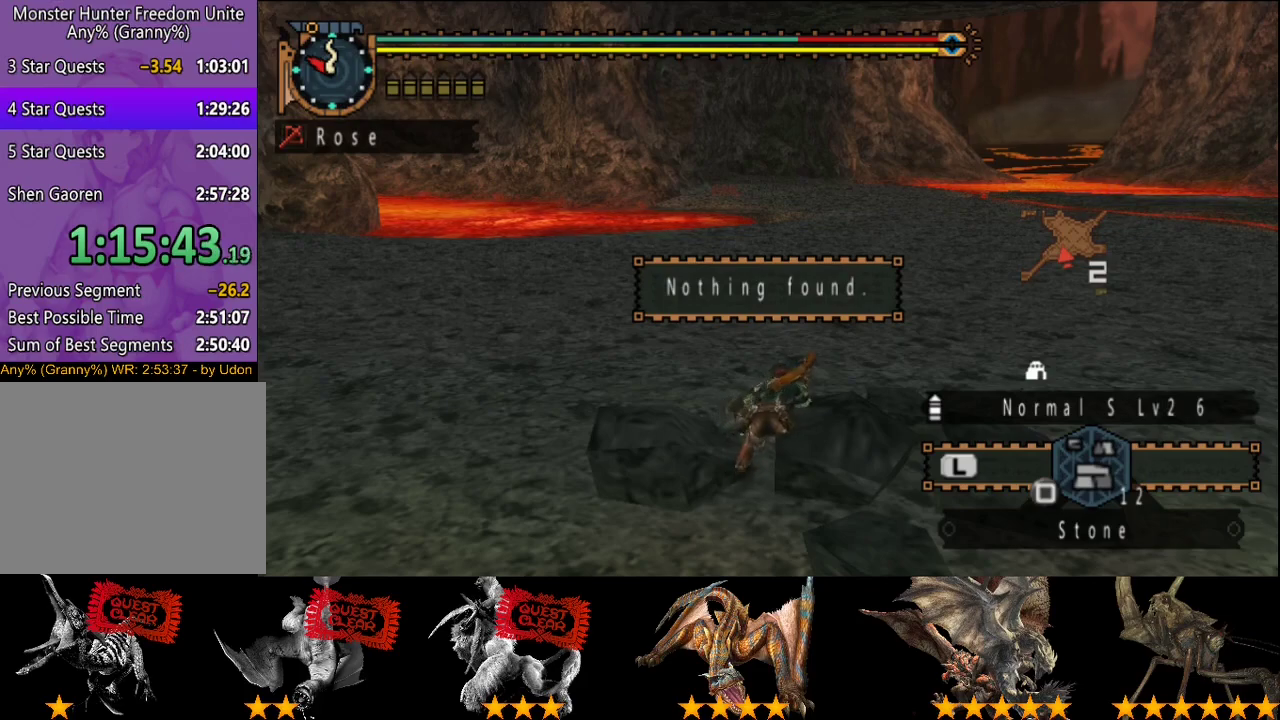
{"buttons": [], "left_stick": "center", "right_stick": "center", "events": [[50, "CIRCLE", "up"], [317, "CIRCLE", "down"], [383, "CIRCLE", "up"]]}